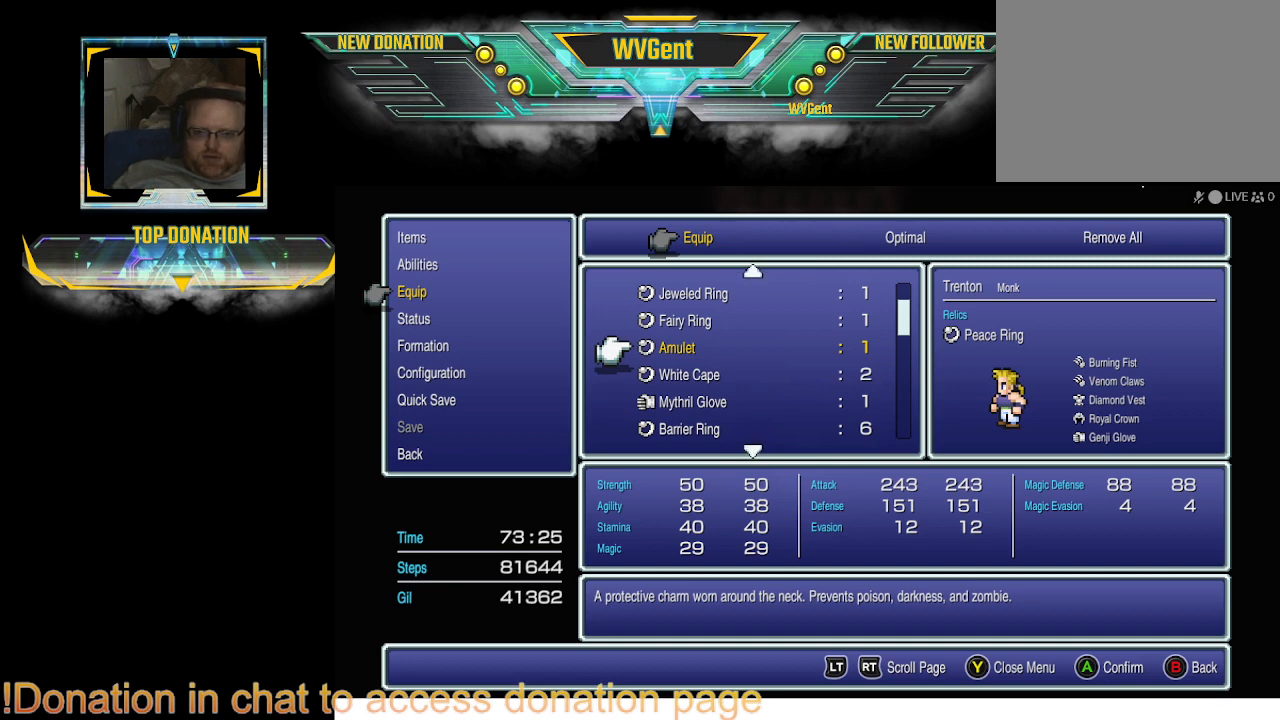
Gameplay with a controller (PlayStation layout); each line is a JSON object with the inputs held at the frame after it. "events" lists button and stick changes between this image and that frame as [ms after this image, input, new state], when the widget could be followed in between. Not read: L3 R3.
{"buttons": ["DPAD_UP"], "left_stick": "center", "right_stick": "center", "events": [[433, "DPAD_UP", "down"]]}
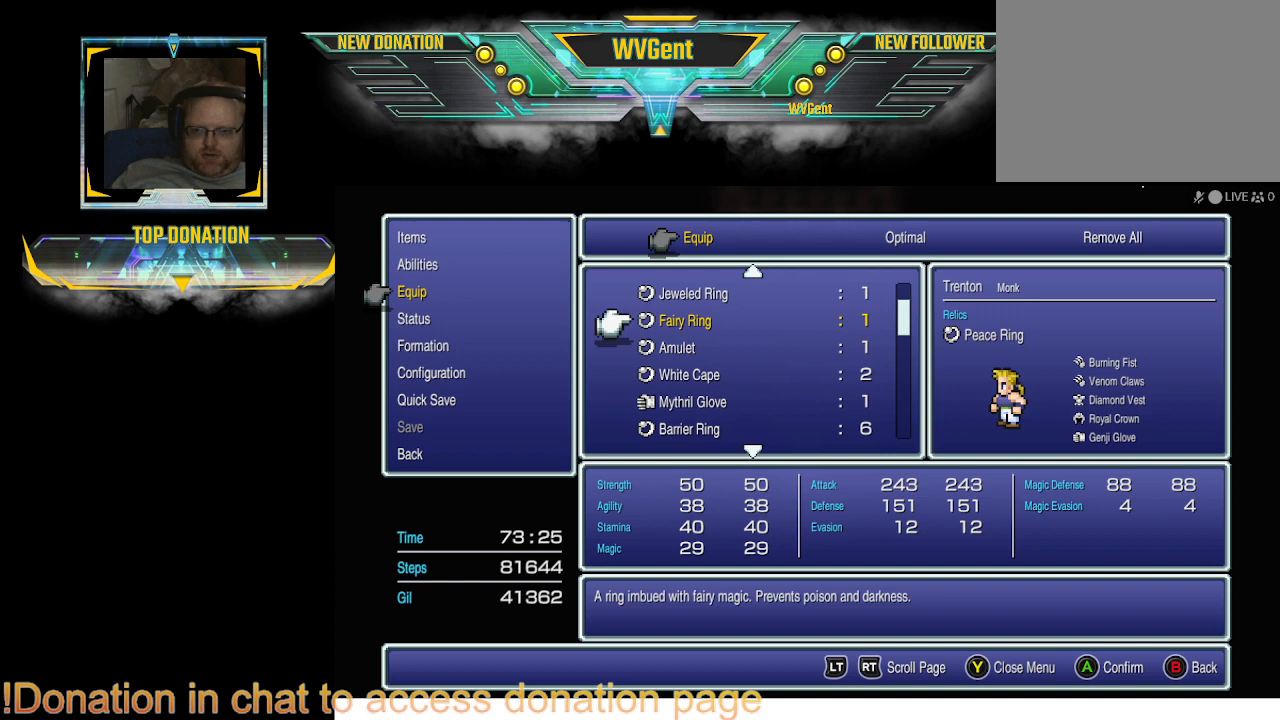
{"buttons": [], "left_stick": "center", "right_stick": "center", "events": [[67, "DPAD_UP", "up"], [433, "DPAD_DOWN", "down"], [500, "DPAD_DOWN", "up"]]}
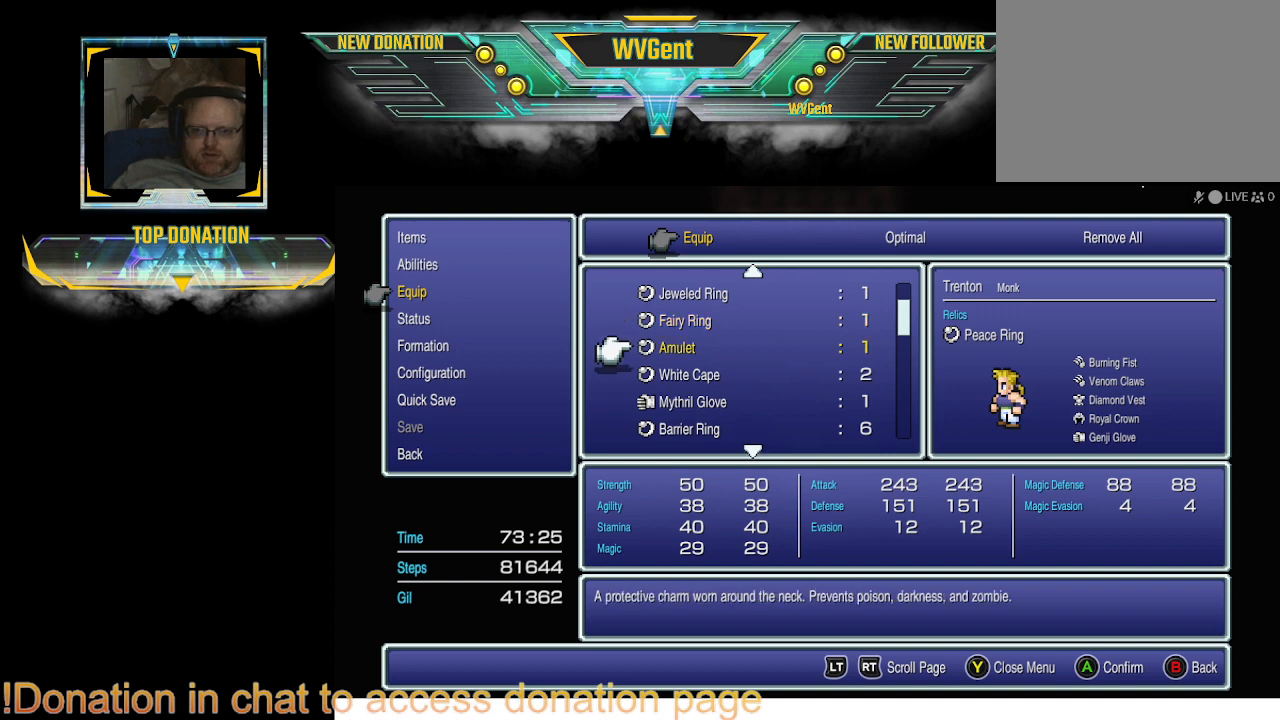
{"buttons": ["DPAD_DOWN"], "left_stick": "center", "right_stick": "center", "events": [[100, "DPAD_DOWN", "down"], [200, "DPAD_DOWN", "up"], [267, "DPAD_DOWN", "down"], [400, "DPAD_DOWN", "up"], [467, "DPAD_DOWN", "down"]]}
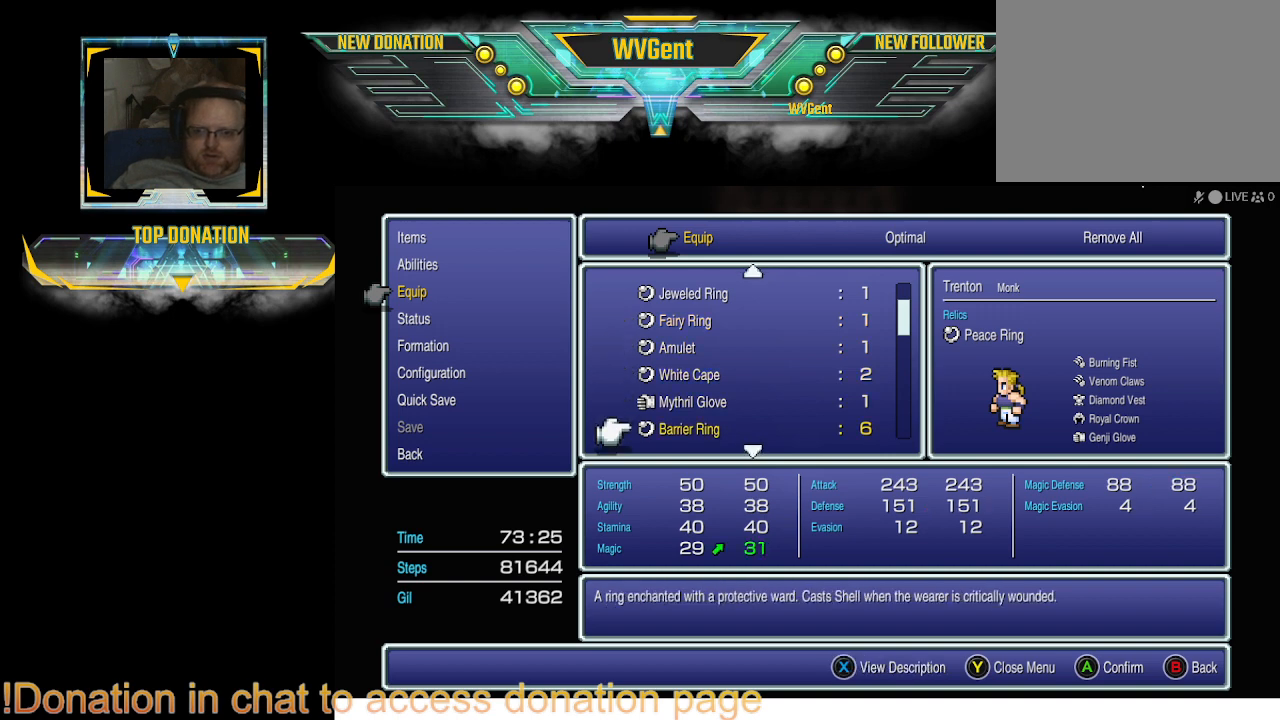
{"buttons": [], "left_stick": "center", "right_stick": "center", "events": [[67, "DPAD_DOWN", "up"], [133, "DPAD_DOWN", "down"], [267, "DPAD_DOWN", "up"]]}
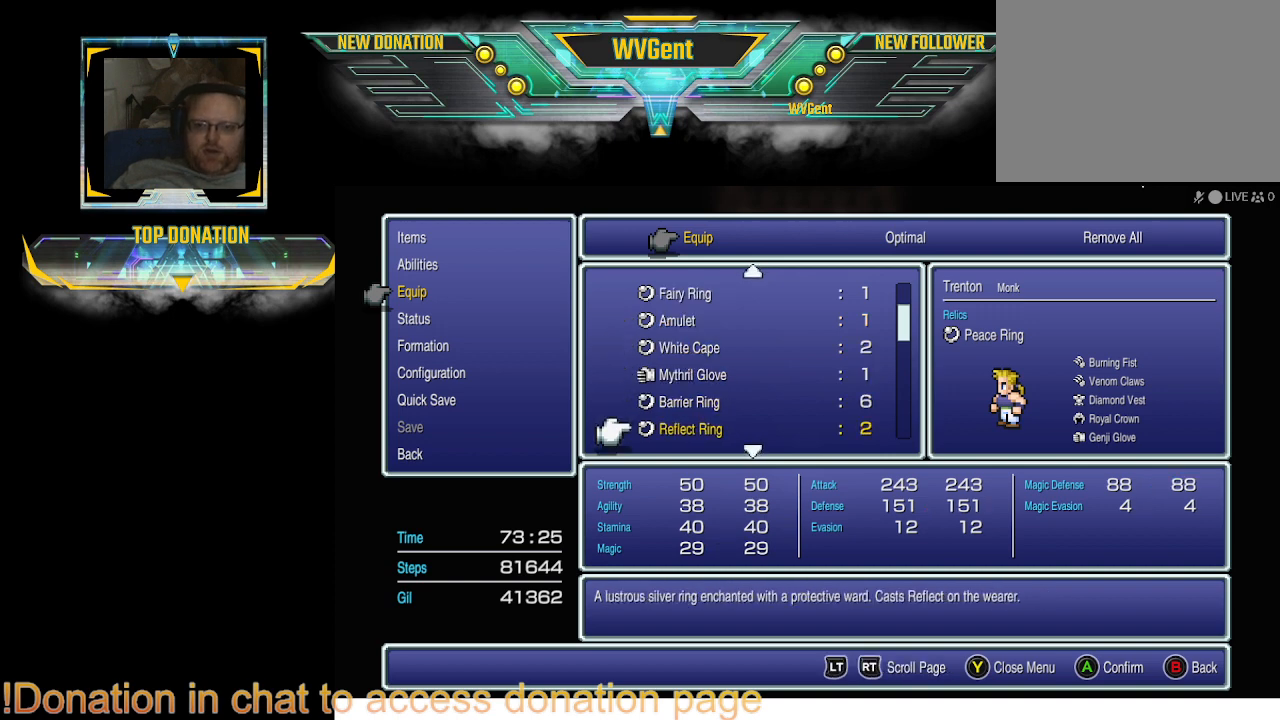
{"buttons": [], "left_stick": "center", "right_stick": "center", "events": [[367, "DPAD_DOWN", "down"], [467, "DPAD_DOWN", "up"]]}
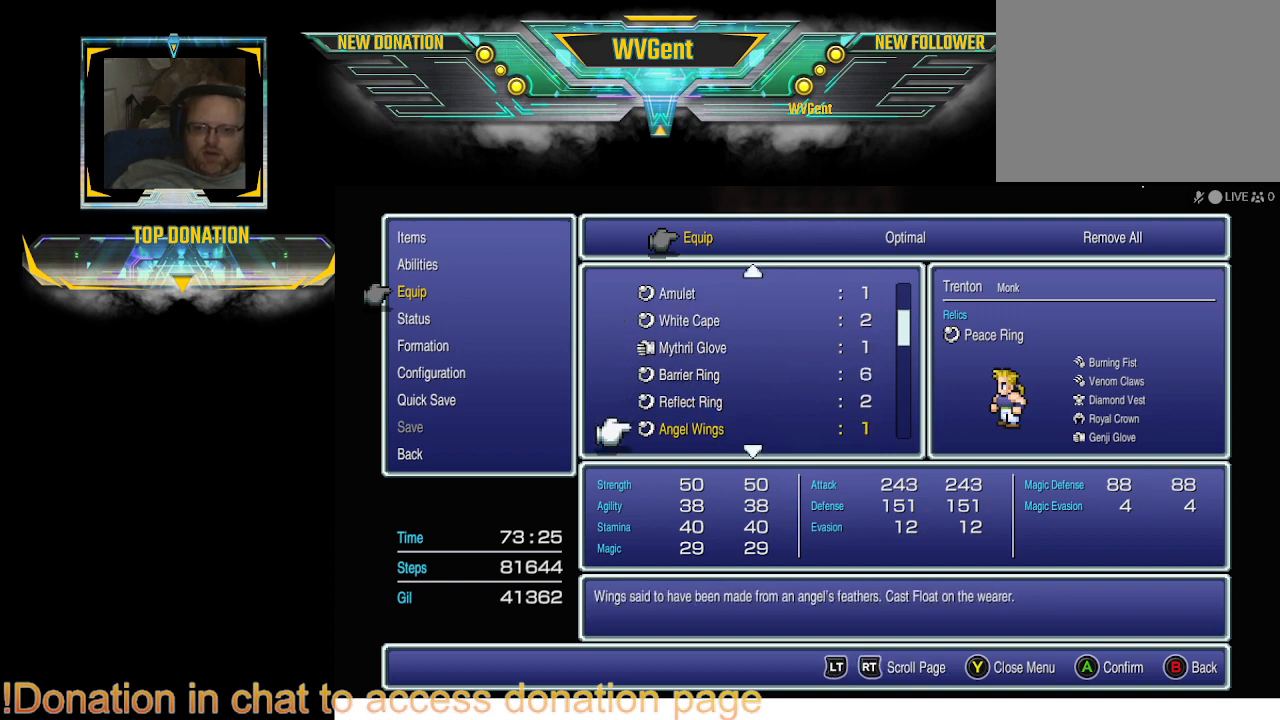
{"buttons": [], "left_stick": "center", "right_stick": "center", "events": []}
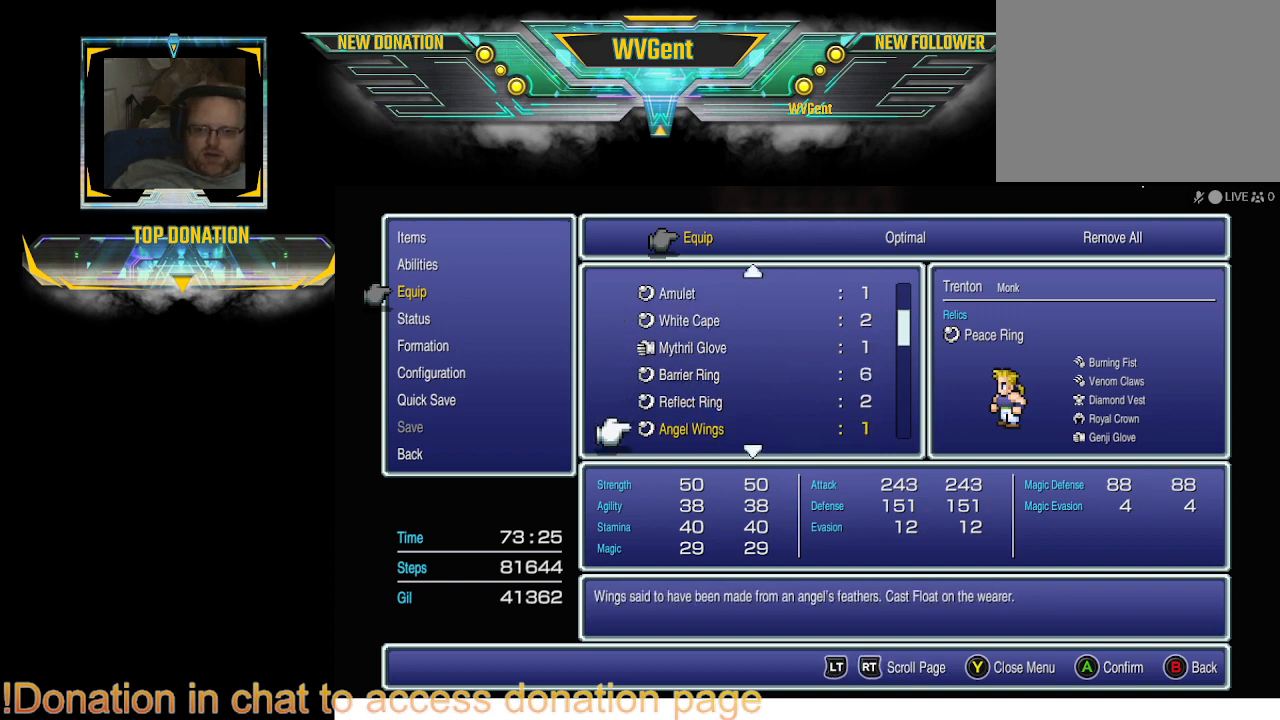
{"buttons": [], "left_stick": "center", "right_stick": "center", "events": [[133, "DPAD_UP", "down"], [233, "DPAD_UP", "up"]]}
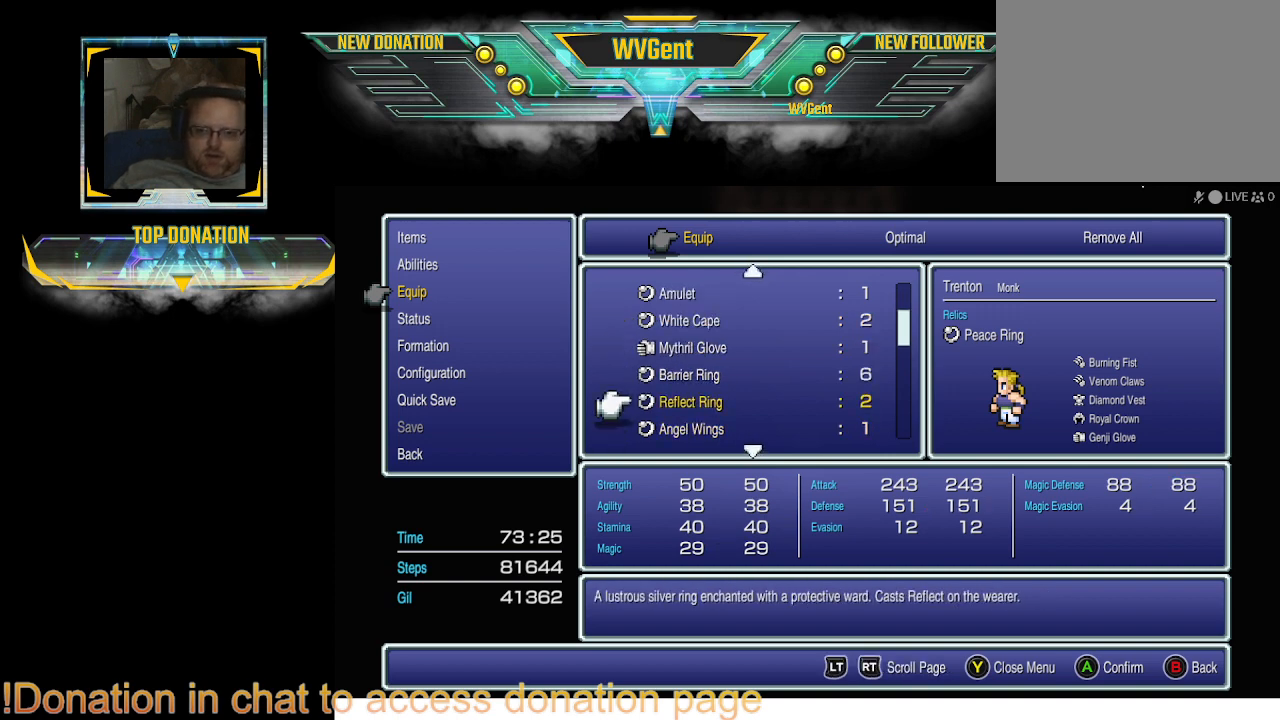
{"buttons": [], "left_stick": "center", "right_stick": "center", "events": []}
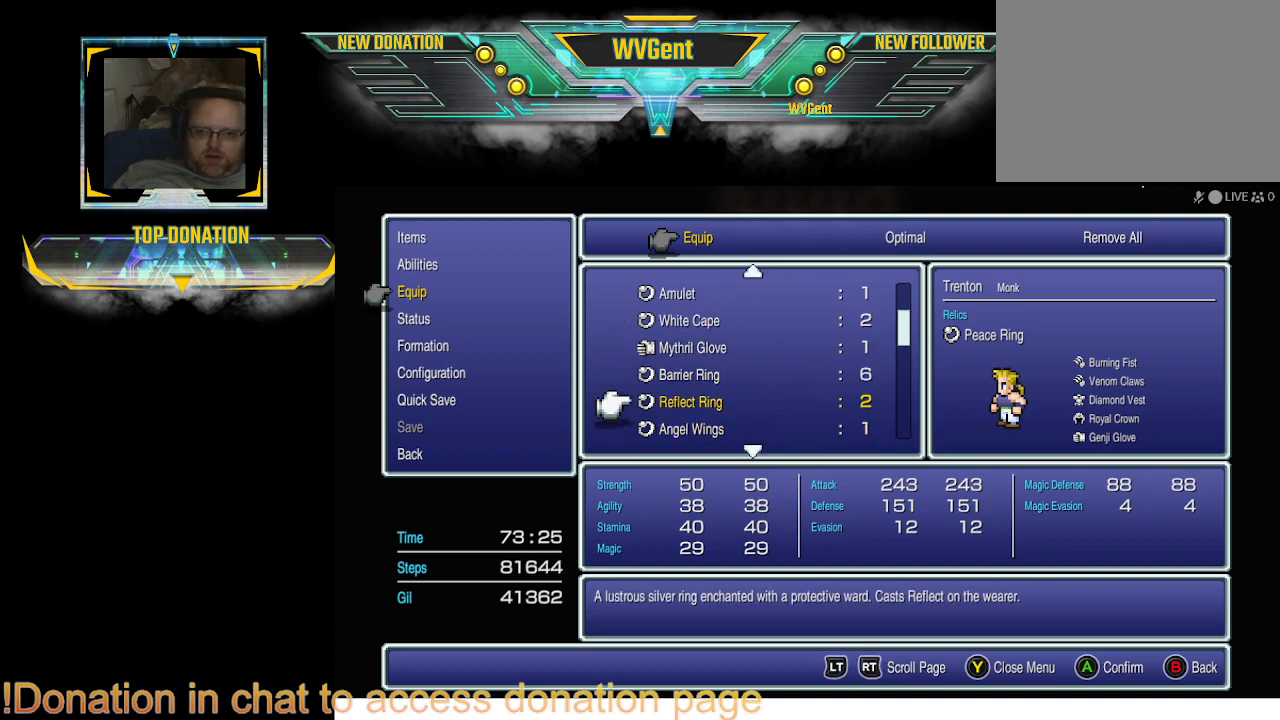
{"buttons": [], "left_stick": "center", "right_stick": "center", "events": []}
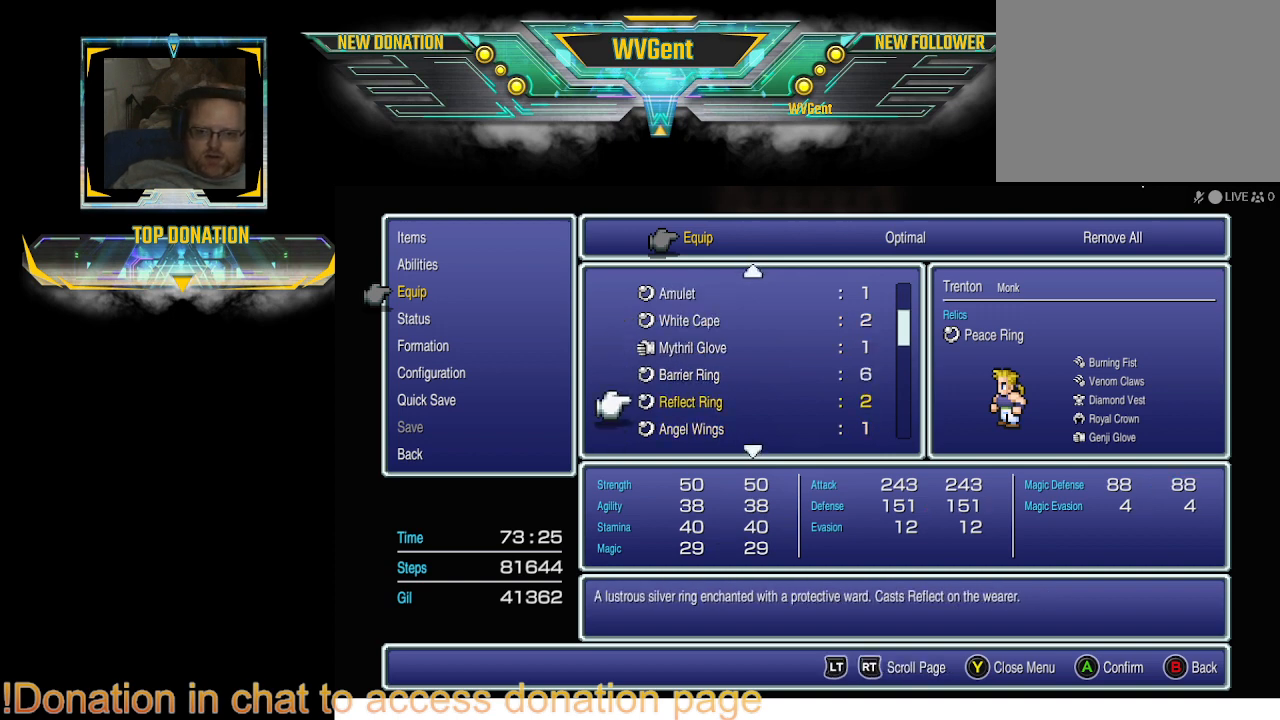
{"buttons": [], "left_stick": "center", "right_stick": "center", "events": []}